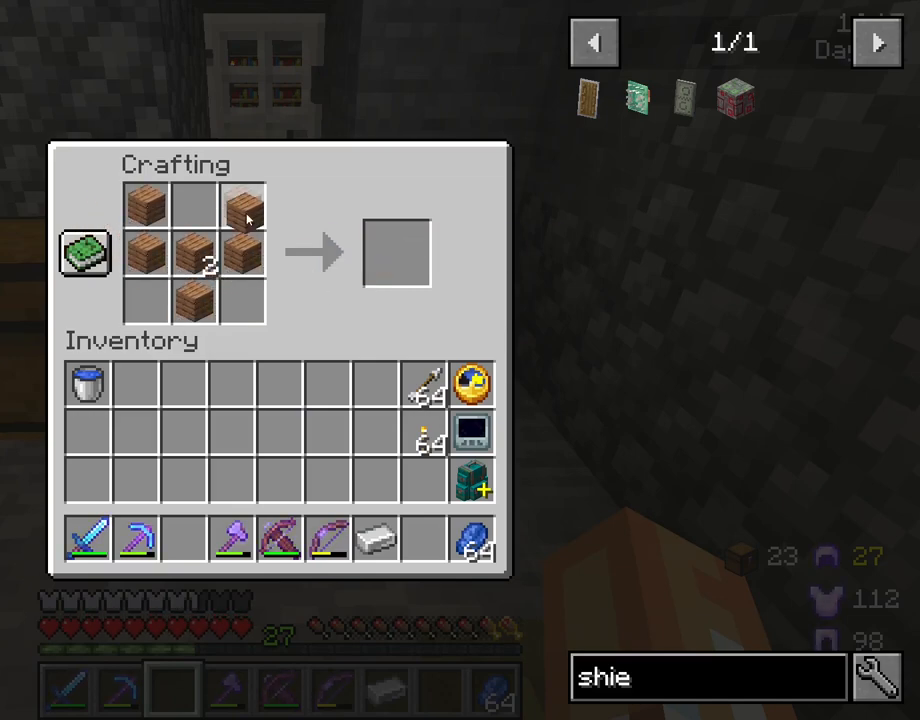
Gameplay with keyboard and mouse; each line is a JSON object with the keys and mouse buttons held at the frame after it. "events" lists presses ("down") and releases ("up") of "1", "2", "3", "4", "5", "a", "alt", "c", "caps_lock", "ctrl", "d", "e", "f", "g", "q", "r", "s", "shift", "space", "t", "tab", "v", "w", "x", "z", "mouse_left", "mouse_wheel" and "mouse_right" between this image and that frame as [ms after this image, input, new state], when the widget could be followed in between. "mouse_left", "mouse_wheel", "mouse_right" = the "left", "wheel", "right" buttons of the "mouse" list. No other keys are recorded. Fast repeated clicks can show as one long hold. "wheel" means that the mouse wheel is clicked or scrolled. "mouse_move" is the direction in which the mouse moves at that frame (one of eight, or "still"), when it could be read.
{"keys": [], "mouse": [], "mouse_move": "still", "events": [[17, "mouse_right", "up"]]}
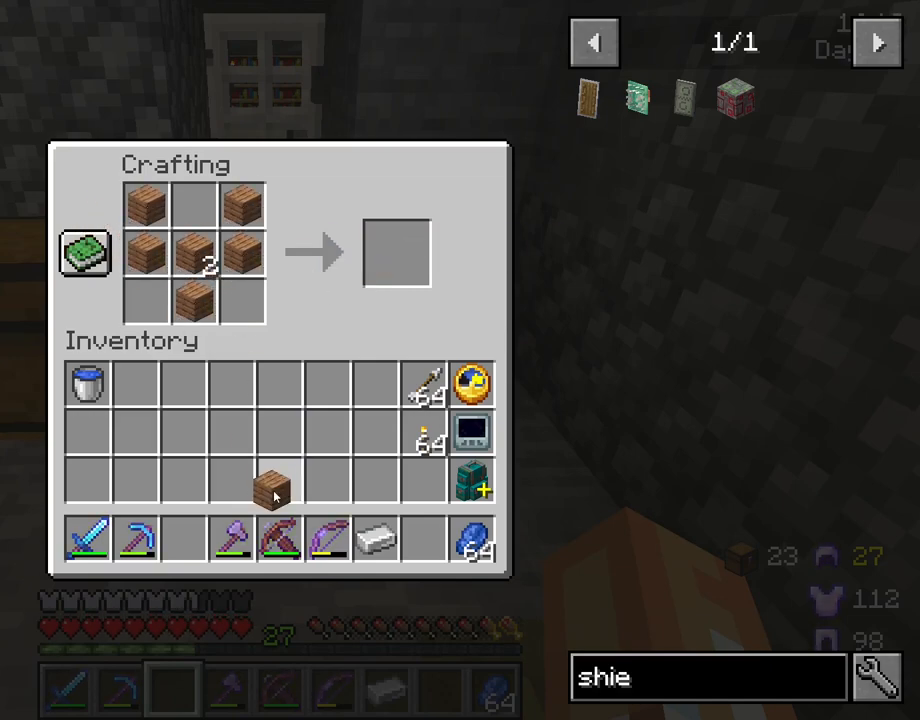
{"keys": [], "mouse": [], "mouse_move": "right", "events": [[83, "mouse_left", "down"], [183, "mouse_left", "up"]]}
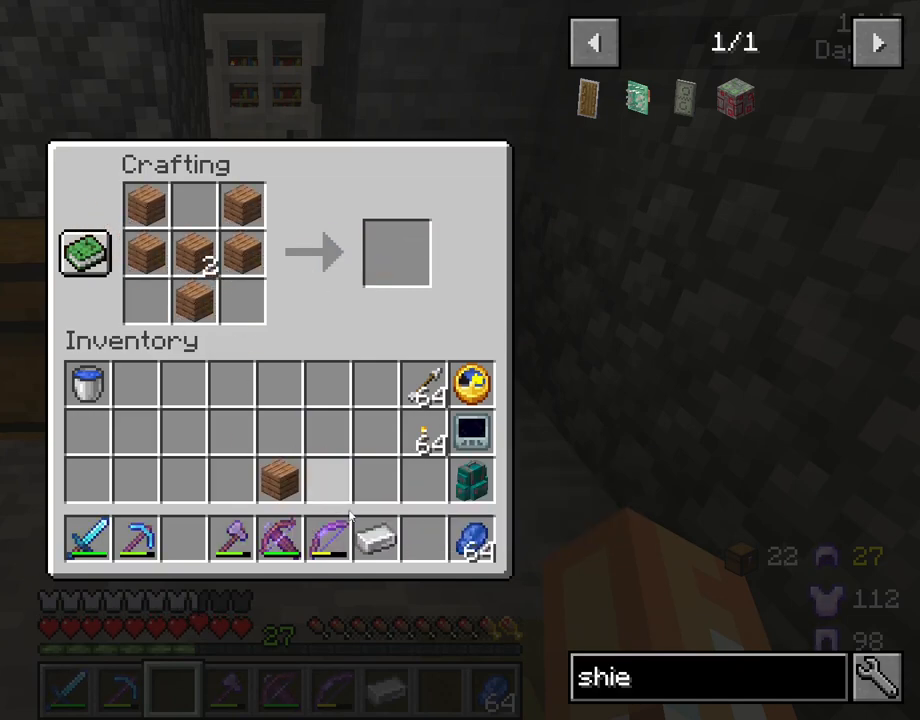
{"keys": [], "mouse": [], "mouse_move": "up-left", "events": [[183, "mouse_left", "down"], [283, "mouse_left", "up"]]}
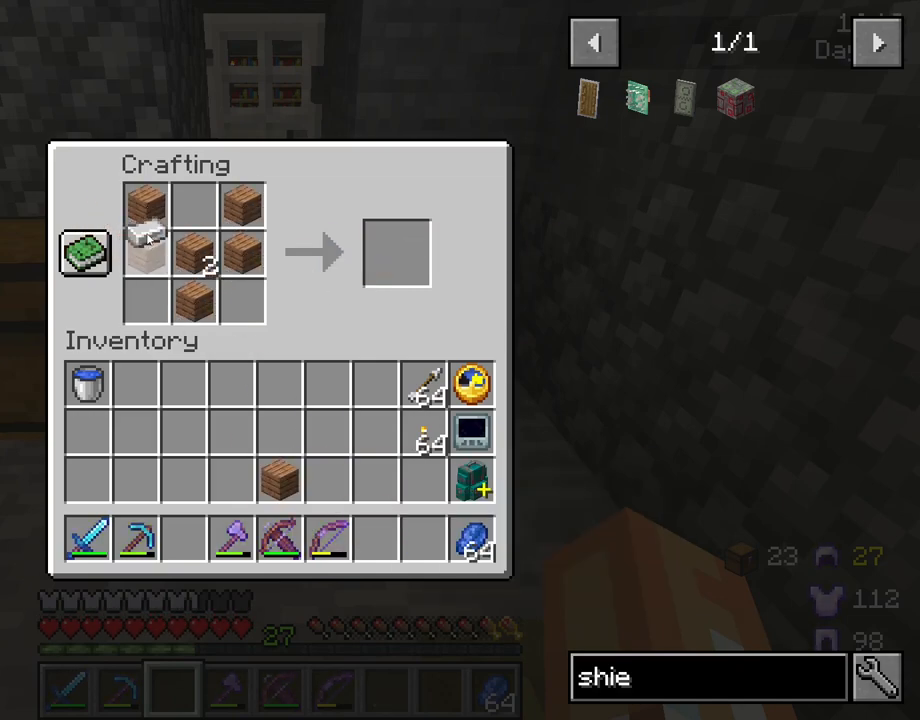
{"keys": [], "mouse": [], "mouse_move": "right", "events": [[250, "mouse_right", "down"], [383, "mouse_right", "up"]]}
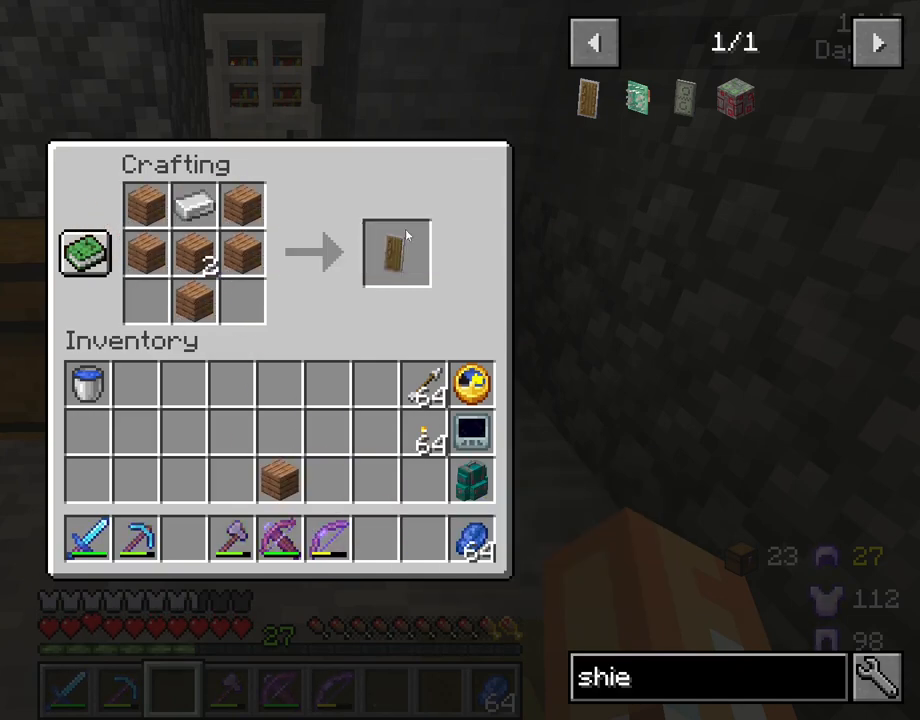
{"keys": ["shift"], "mouse": [], "mouse_move": "left", "events": [[267, "shift", "down"], [417, "mouse_left", "down"], [500, "mouse_left", "up"]]}
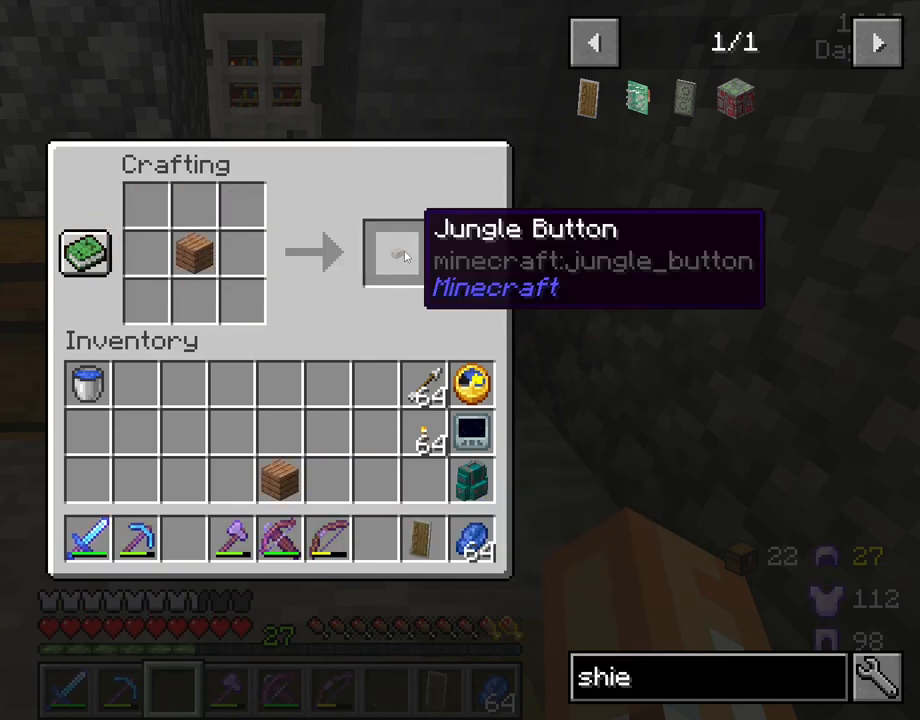
{"keys": [], "mouse": [], "mouse_move": "still", "events": [[100, "shift", "up"], [283, "e", "down"], [333, "e", "up"]]}
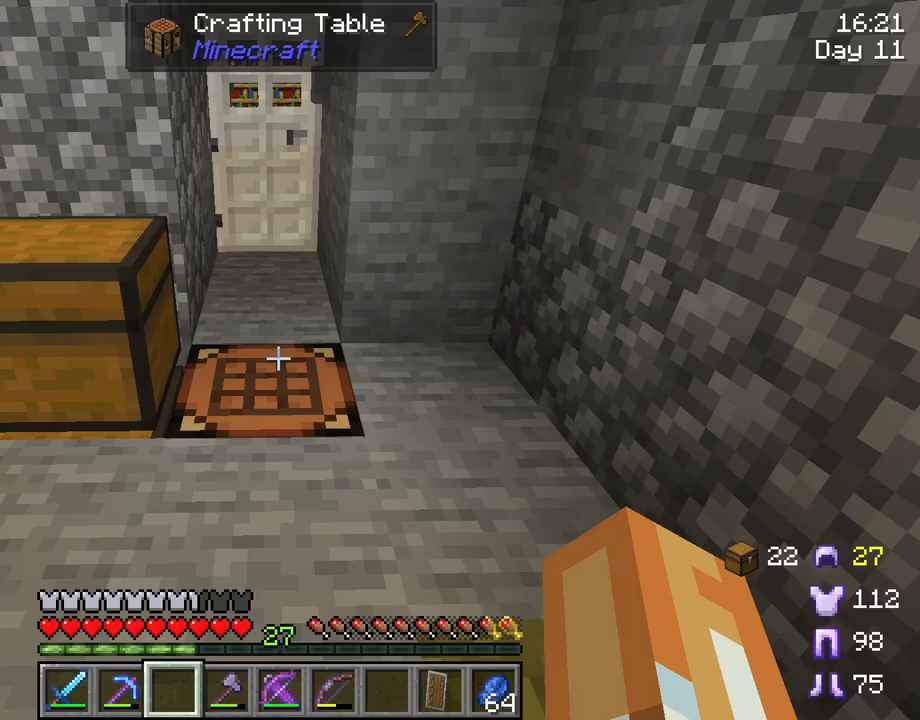
{"keys": ["shift"], "mouse": [], "mouse_move": "down", "events": [[67, "e", "down"], [100, "e", "up"], [350, "shift", "down"]]}
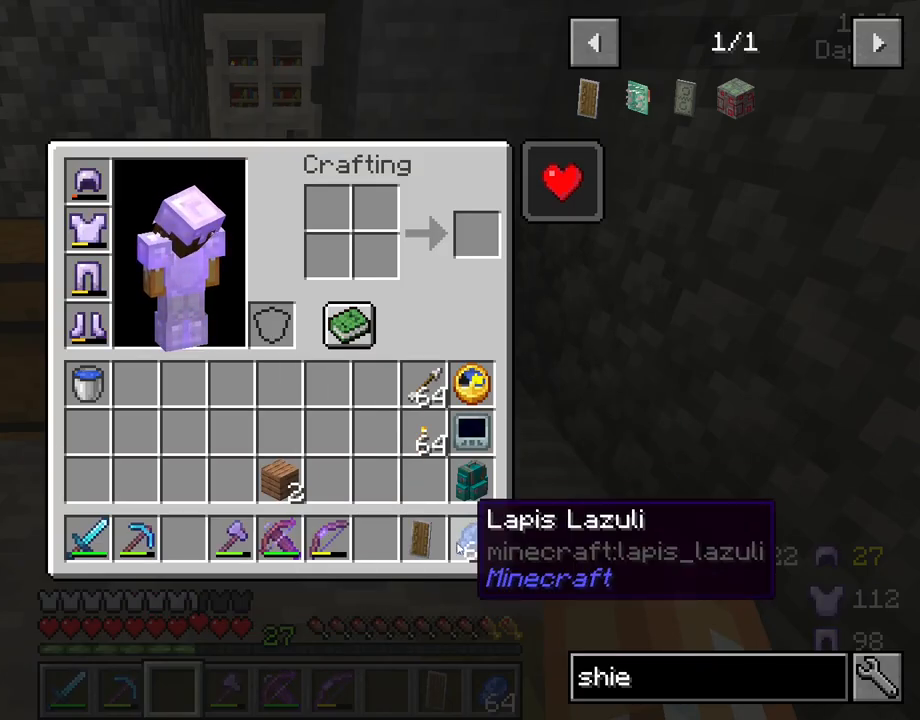
{"keys": ["shift"], "mouse": [], "mouse_move": "left", "events": [[217, "mouse_left", "down"], [317, "mouse_left", "up"]]}
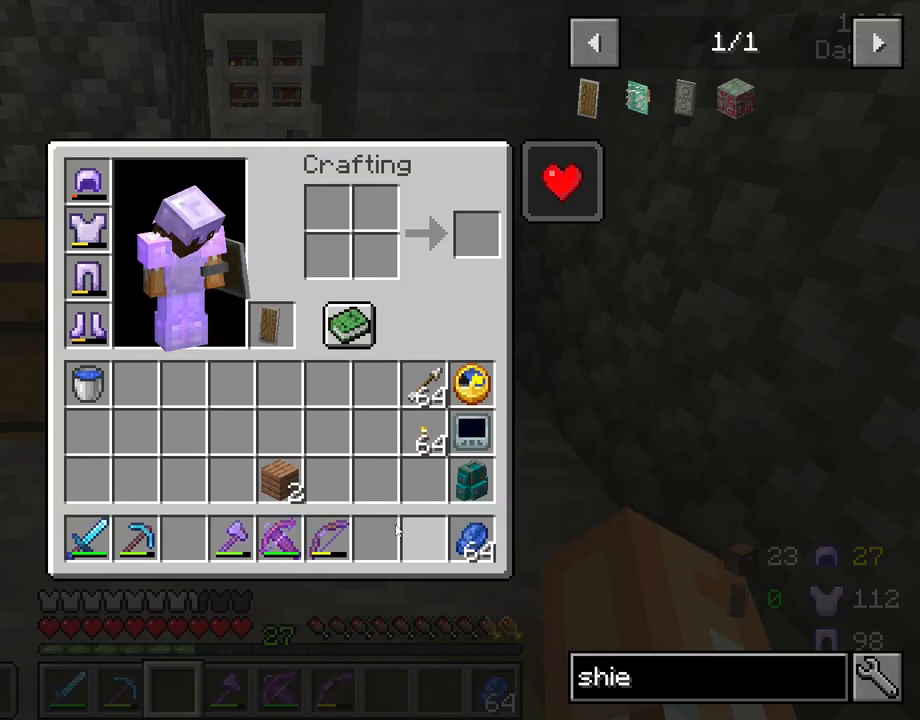
{"keys": [], "mouse": [], "mouse_move": "still", "events": [[100, "shift", "up"]]}
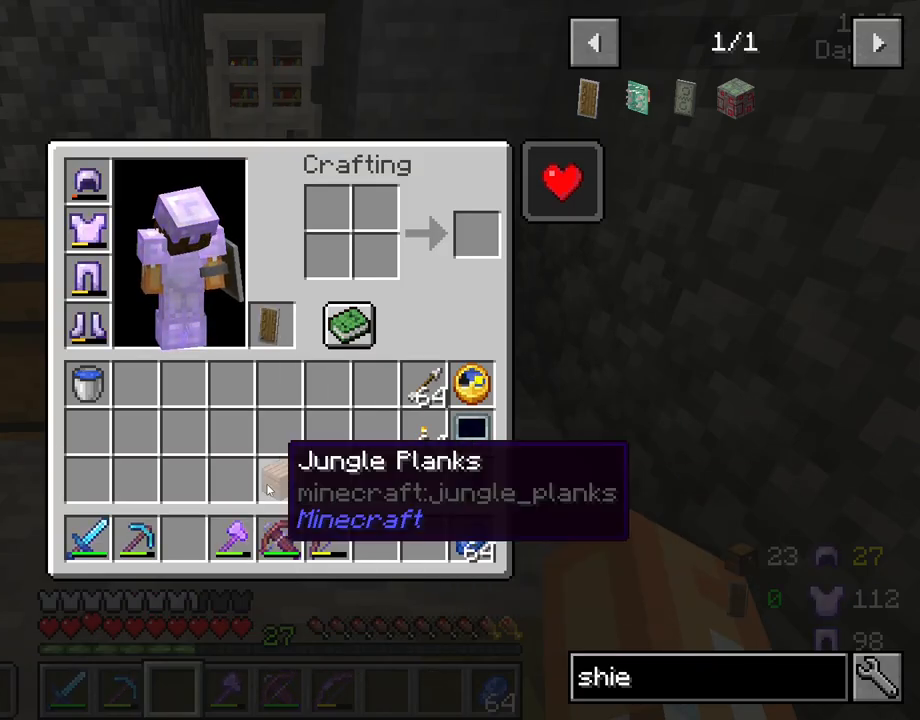
{"keys": [], "mouse": [], "mouse_move": "still", "events": [[150, "e", "down"], [250, "e", "up"], [383, "mouse_right", "down"], [483, "mouse_right", "up"]]}
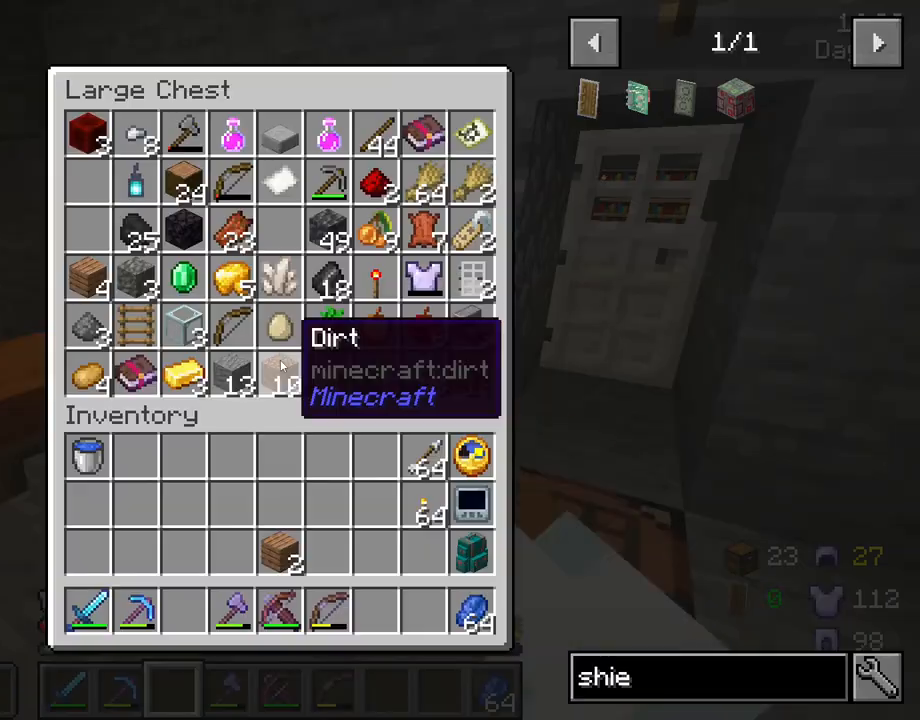
{"keys": ["shift"], "mouse": [], "mouse_move": "up-left", "events": [[167, "shift", "down"]]}
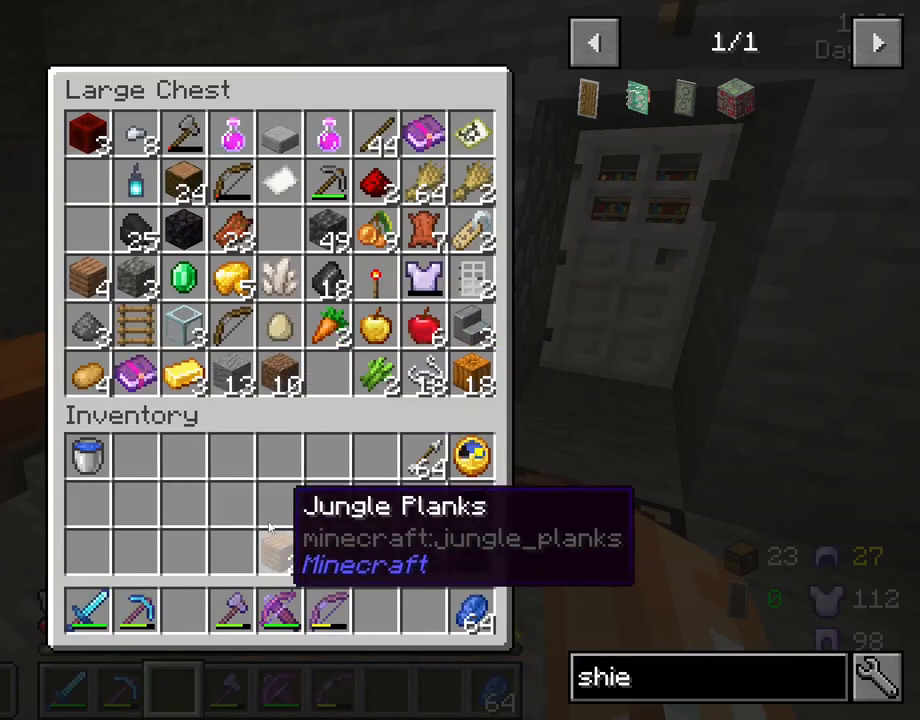
{"keys": ["shift"], "mouse": ["left"], "mouse_move": "down-left", "events": [[100, "mouse_left", "down"], [233, "mouse_left", "up"], [467, "mouse_left", "down"]]}
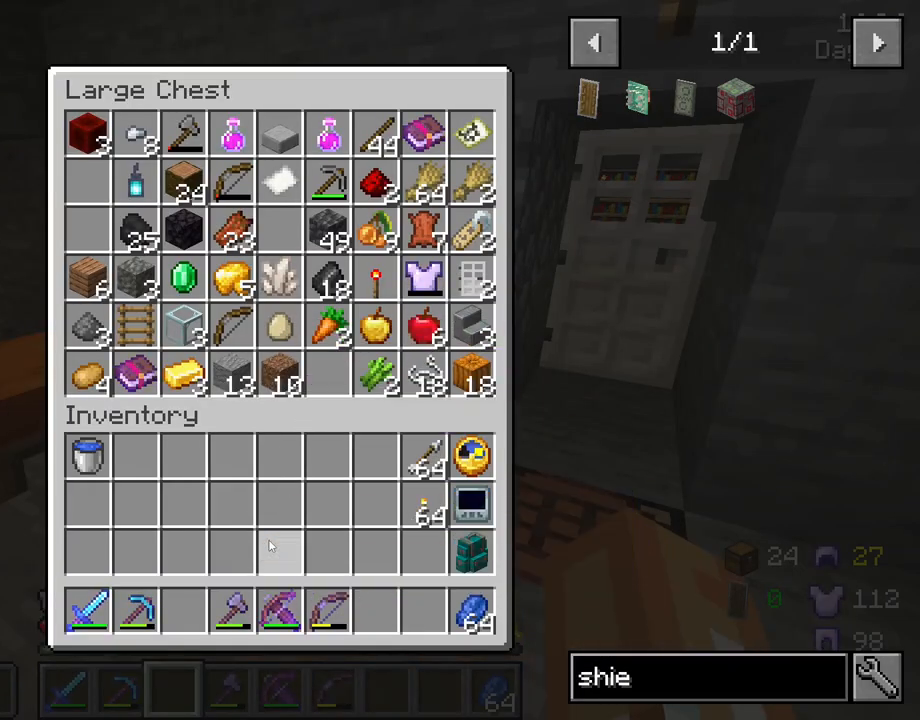
{"keys": ["e"], "mouse": [], "mouse_move": "still", "events": [[67, "mouse_left", "up"], [350, "shift", "up"], [483, "e", "down"]]}
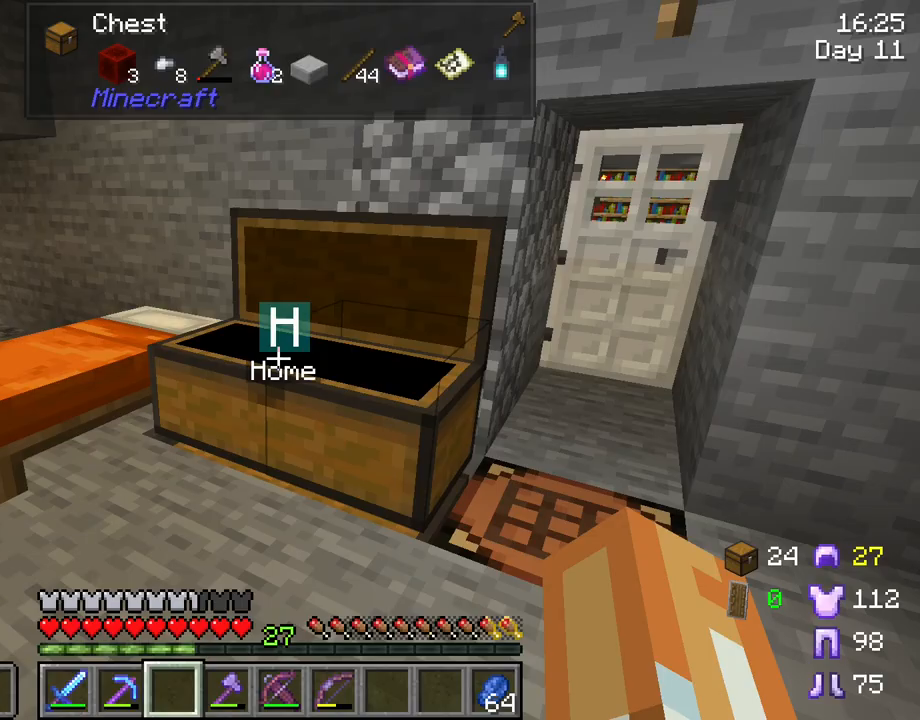
{"keys": [], "mouse": [], "mouse_move": "still", "events": [[133, "e", "up"]]}
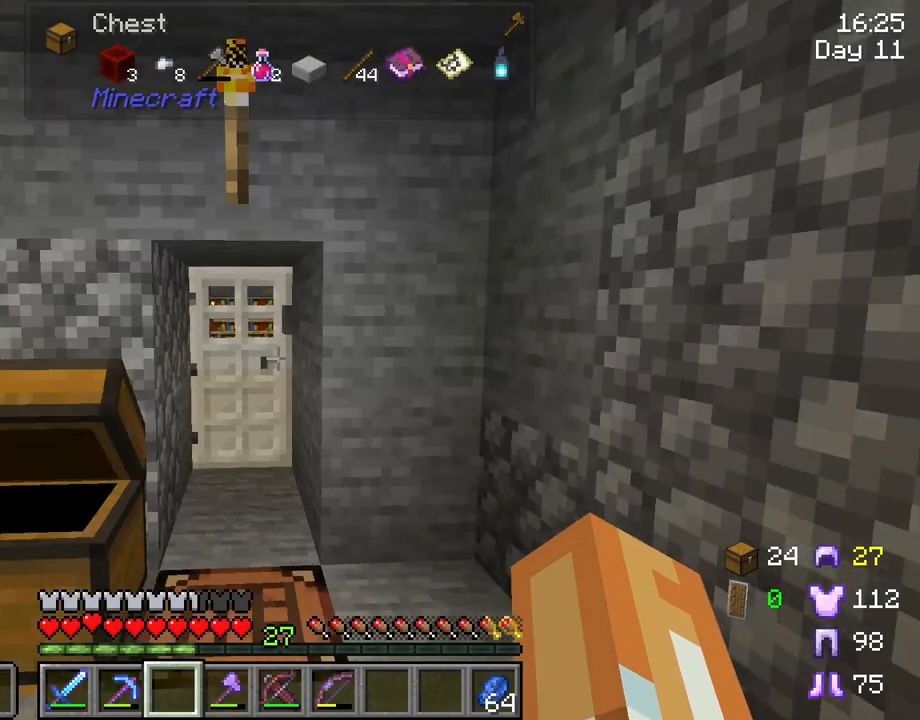
{"keys": ["tab"], "mouse": [], "mouse_move": "still", "events": [[467, "tab", "down"]]}
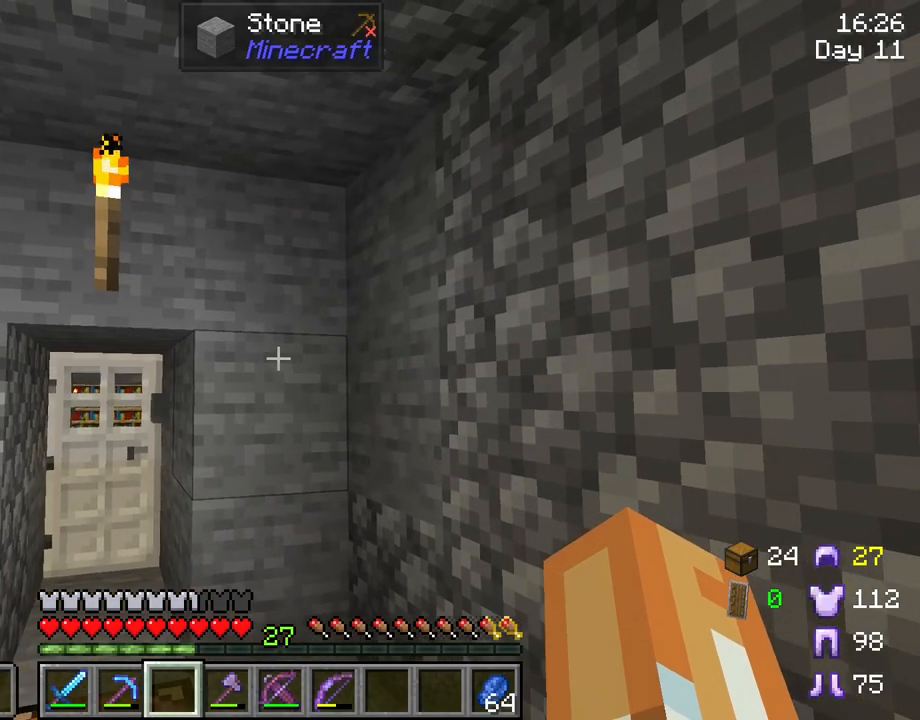
{"keys": ["tab"], "mouse": [], "mouse_move": "still", "events": []}
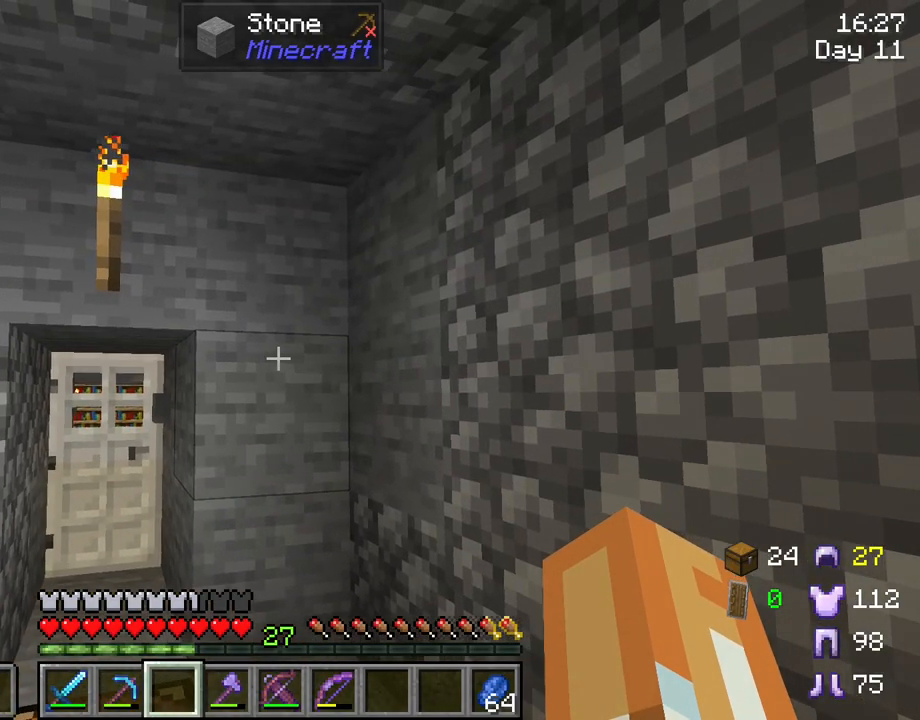
{"keys": ["w"], "mouse": [], "mouse_move": "right", "events": [[367, "tab", "up"], [450, "w", "down"]]}
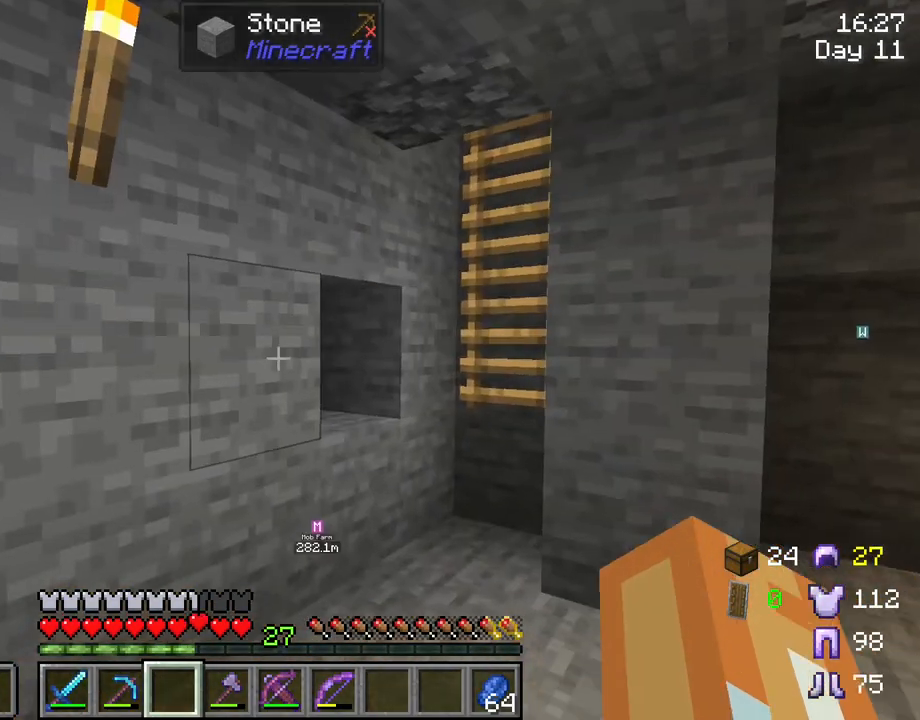
{"keys": ["w"], "mouse": [], "mouse_move": "still", "events": []}
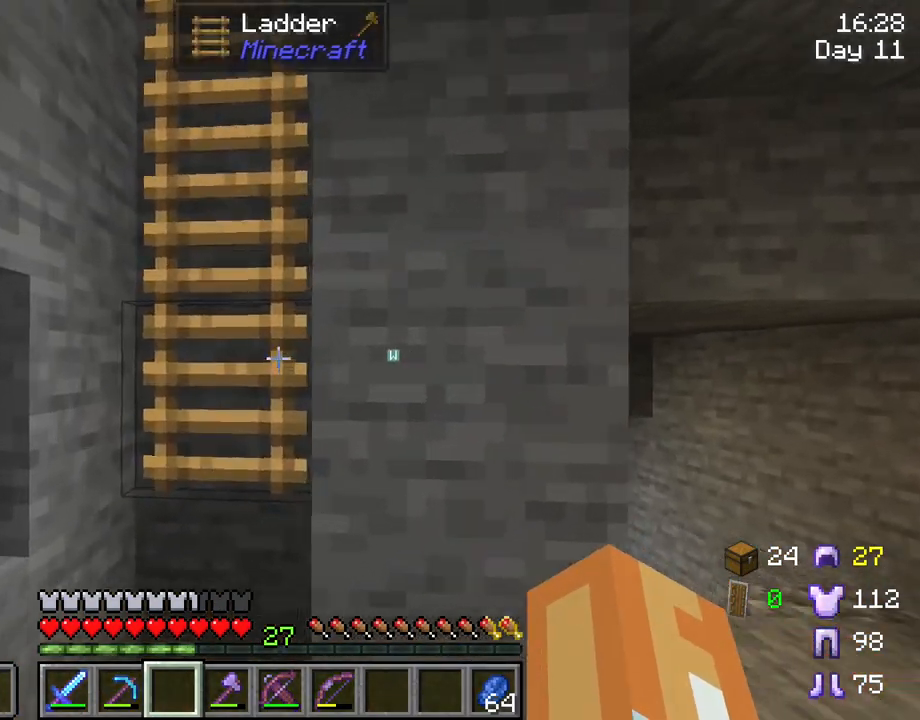
{"keys": ["space", "w"], "mouse": [], "mouse_move": "still", "events": [[167, "a", "down"], [300, "a", "up"], [483, "space", "down"]]}
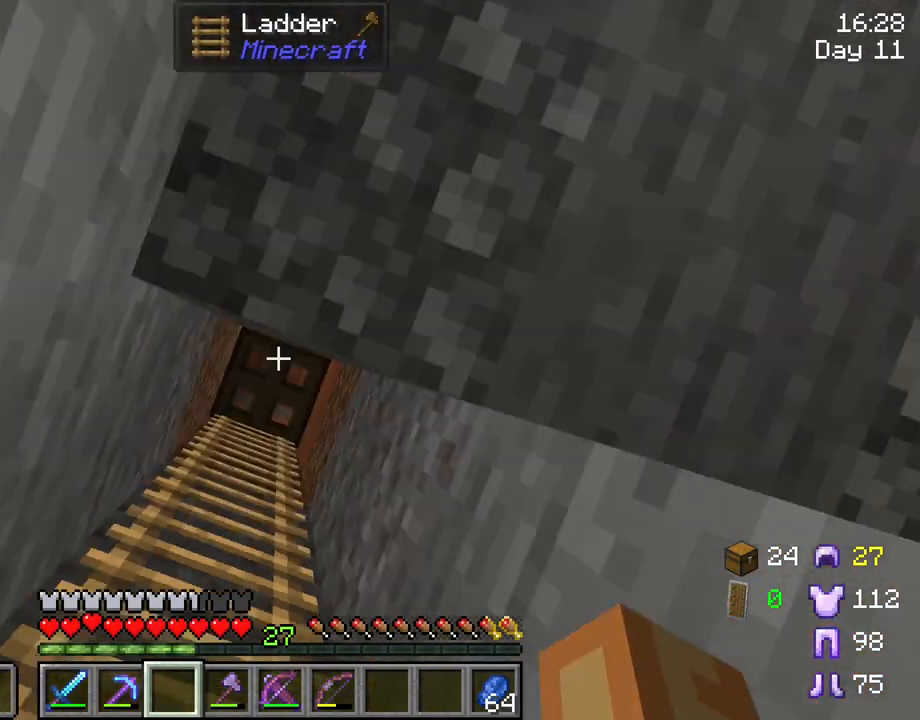
{"keys": ["d", "space"], "mouse": [], "mouse_move": "still", "events": [[450, "d", "down"], [500, "w", "up"]]}
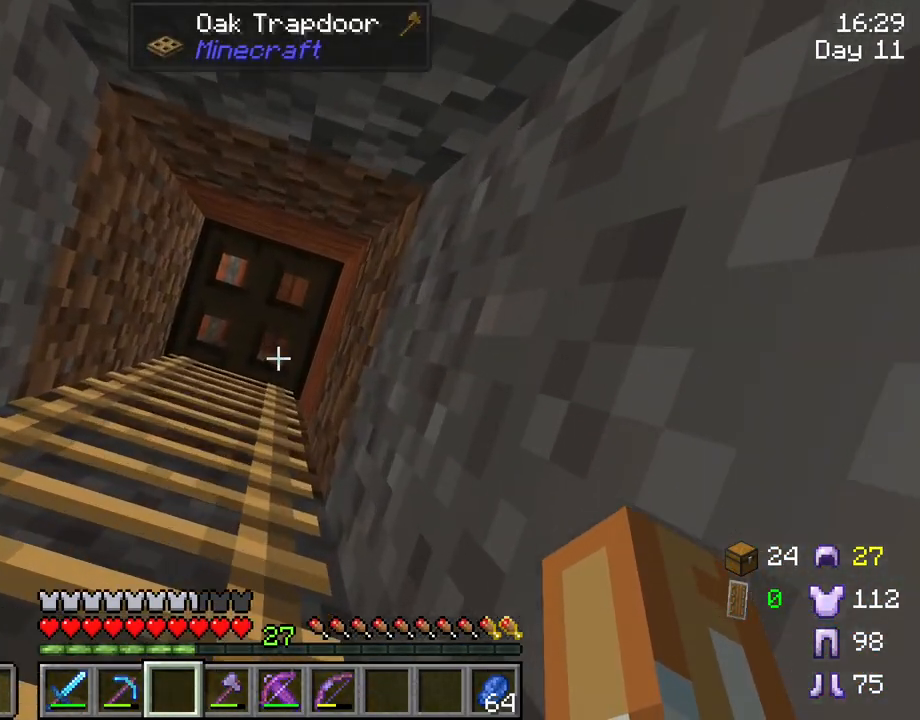
{"keys": ["d", "s", "space"], "mouse": [], "mouse_move": "still", "events": [[133, "s", "down"], [283, "d", "up"], [383, "d", "down"]]}
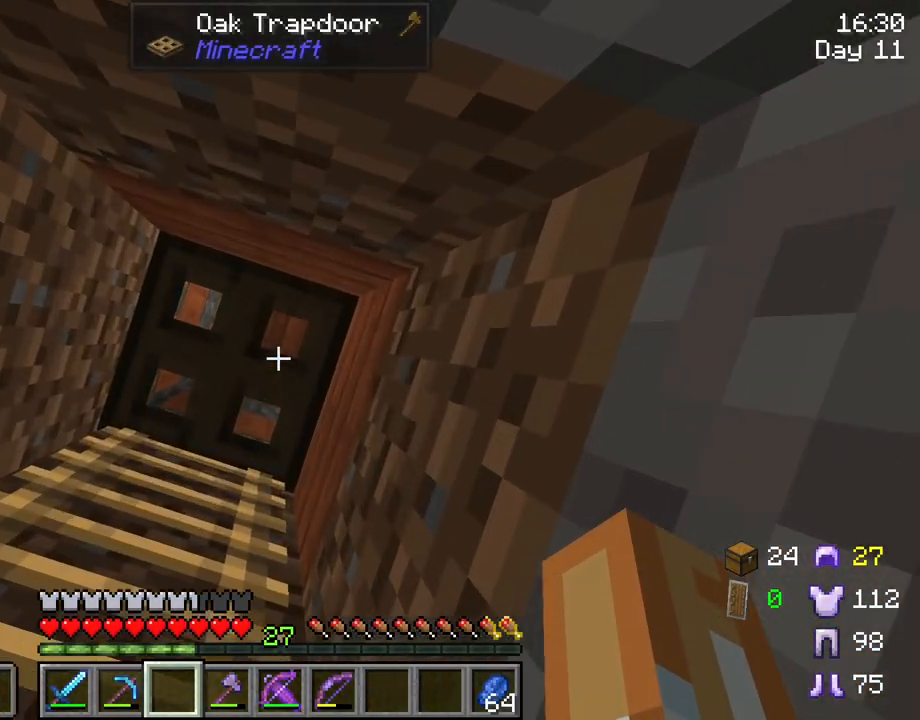
{"keys": ["d", "s", "space"], "mouse": [], "mouse_move": "still", "events": [[117, "mouse_right", "down"], [200, "mouse_right", "up"]]}
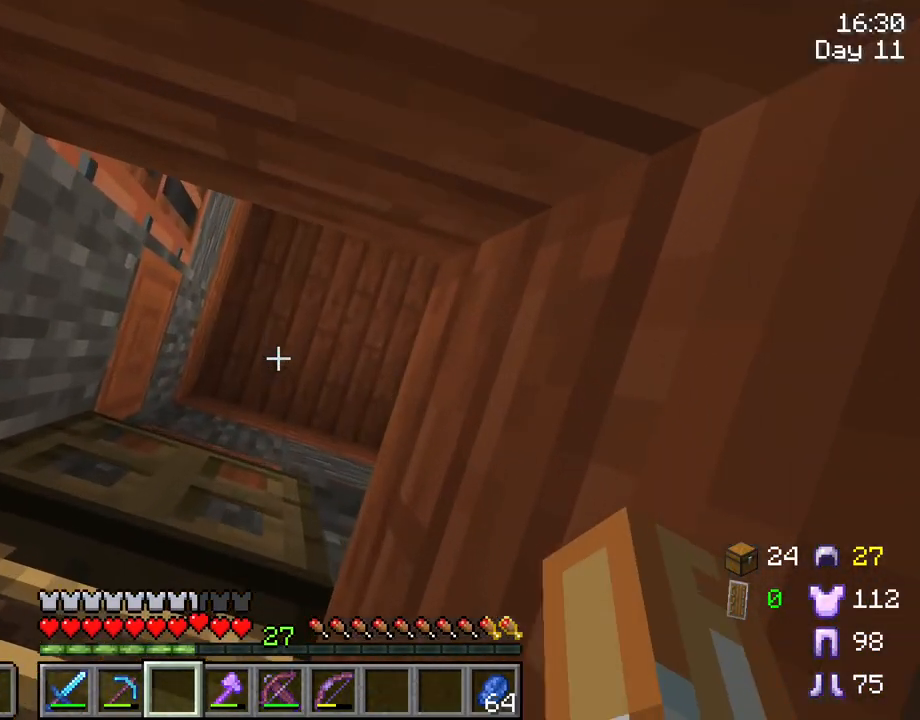
{"keys": ["d", "s", "space"], "mouse": [], "mouse_move": "still", "events": []}
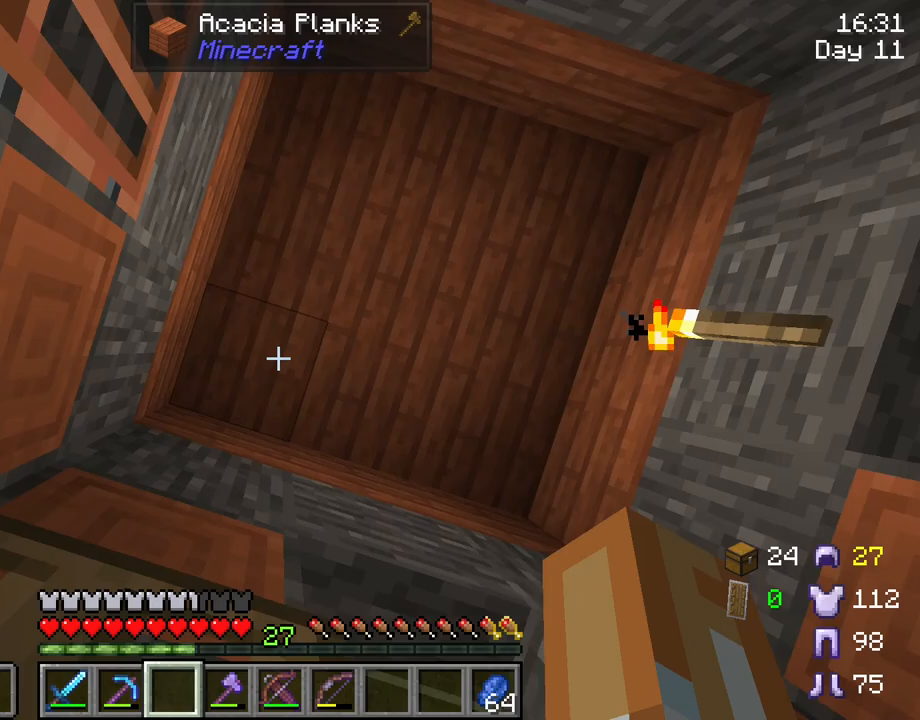
{"keys": ["d", "s", "space"], "mouse": [], "mouse_move": "still", "events": []}
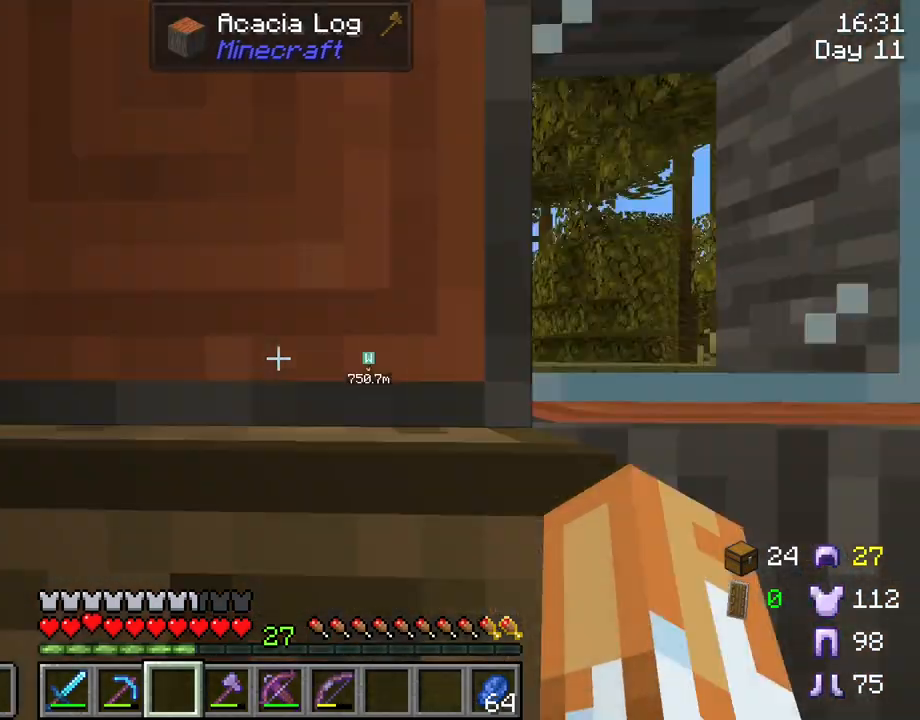
{"keys": [], "mouse": [], "mouse_move": "still", "events": [[17, "space", "up"], [350, "d", "up"], [483, "s", "up"]]}
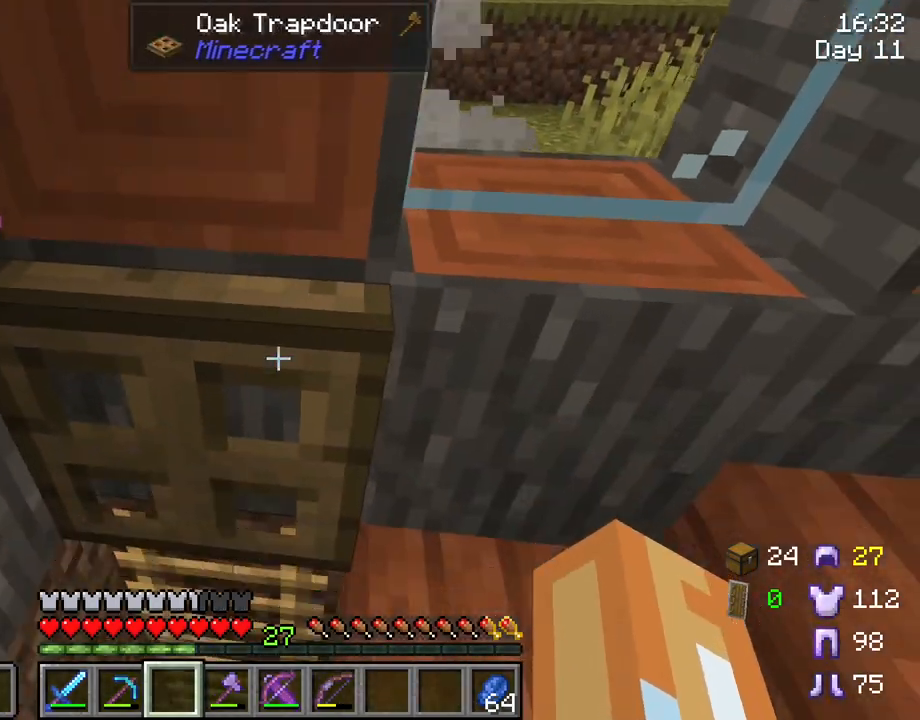
{"keys": [], "mouse": [], "mouse_move": "right", "events": [[167, "mouse_right", "down"], [267, "mouse_right", "up"]]}
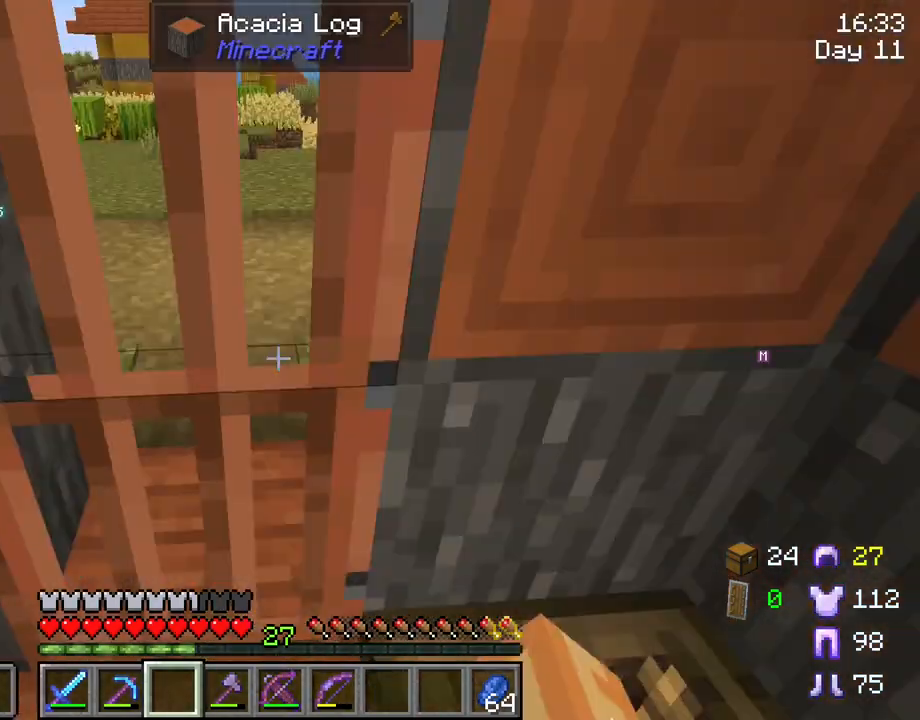
{"keys": ["shift"], "mouse": [], "mouse_move": "still", "events": [[283, "shift", "down"]]}
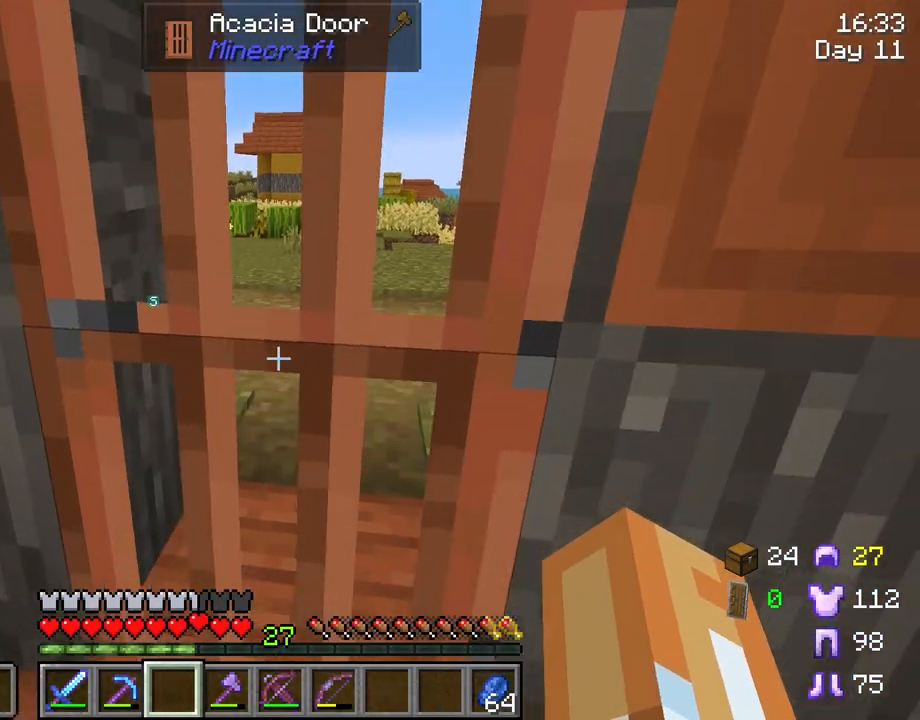
{"keys": ["shift", "w"], "mouse": [], "mouse_move": "still", "events": [[17, "w", "down"], [167, "mouse_right", "down"], [250, "mouse_right", "up"], [300, "a", "down"], [433, "a", "up"]]}
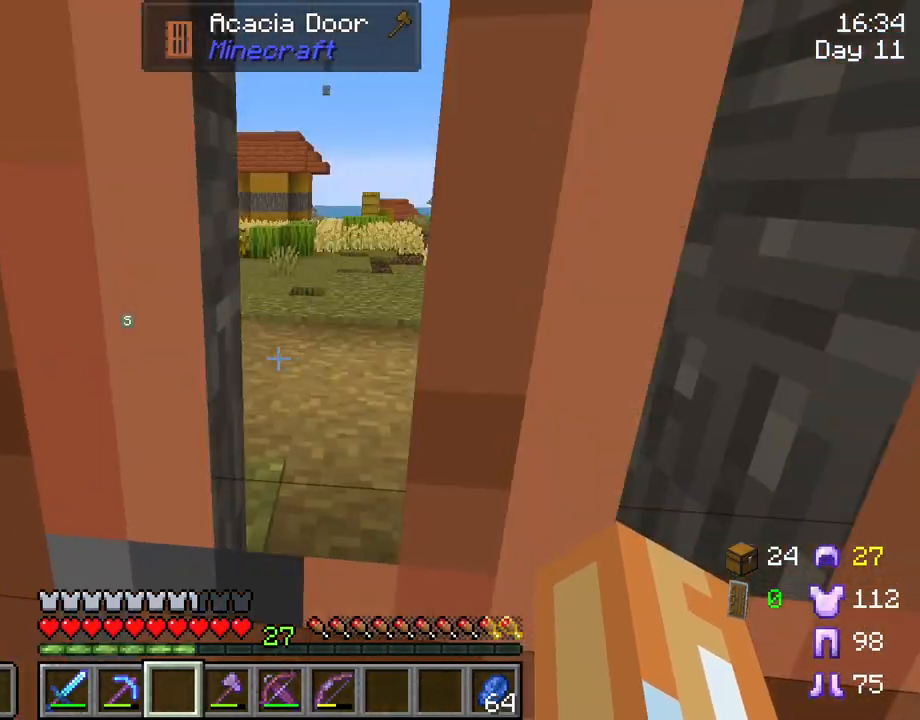
{"keys": [], "mouse": ["right"], "mouse_move": "still", "events": [[33, "shift", "up"], [217, "d", "down"], [317, "d", "up"], [317, "w", "up"], [400, "mouse_right", "down"]]}
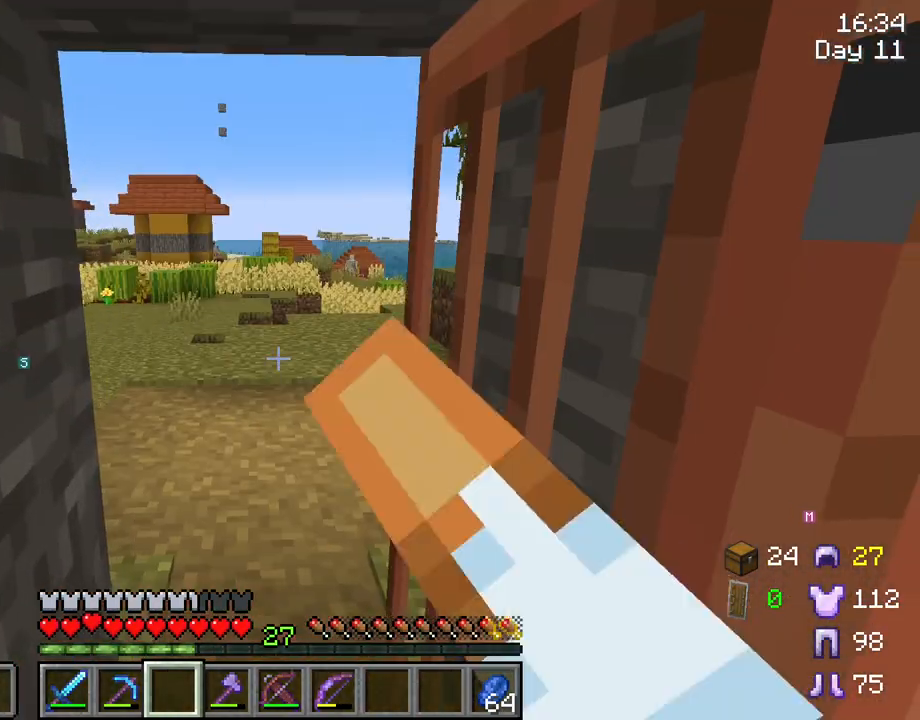
{"keys": ["a", "w"], "mouse": [], "mouse_move": "still", "events": [[50, "mouse_right", "up"], [50, "w", "down"], [383, "a", "down"]]}